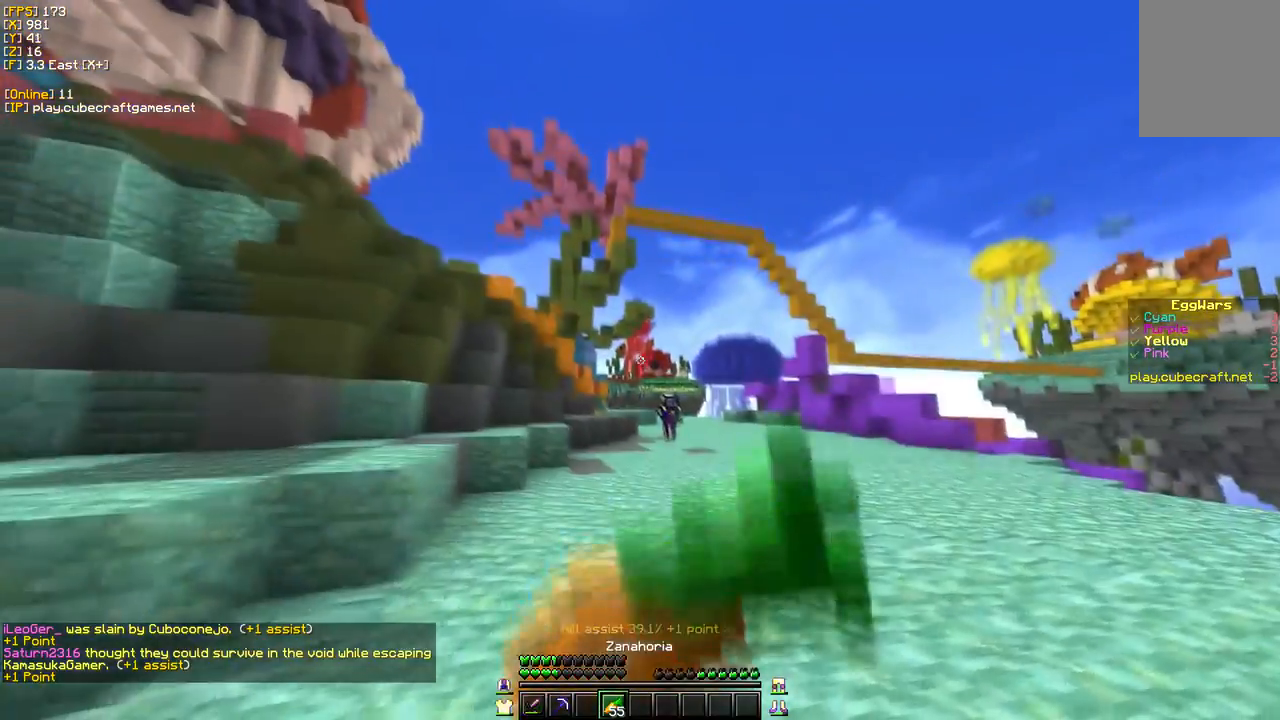
Gameplay with keyboard and mouse; each line is a JSON object with the keys and mouse buttons held at the frame after it. "events" lists presses ("down") and releases ("up") of "a", "d", "s", "w", "mouse_left" and "mouse_right" between this image and that frame as [ms after this image, input, new state], when the widget could be followed in between. "mouse_left", "mouse_right" = the "left", "right" buttons of the "mouse" list. No other keys are recorded. Fast repeated clicks can show as one long hold. Mouse movement is not recorded.
{"keys": ["d", "w"], "mouse": ["right"], "events": [[250, "a", "up"], [467, "d", "down"]]}
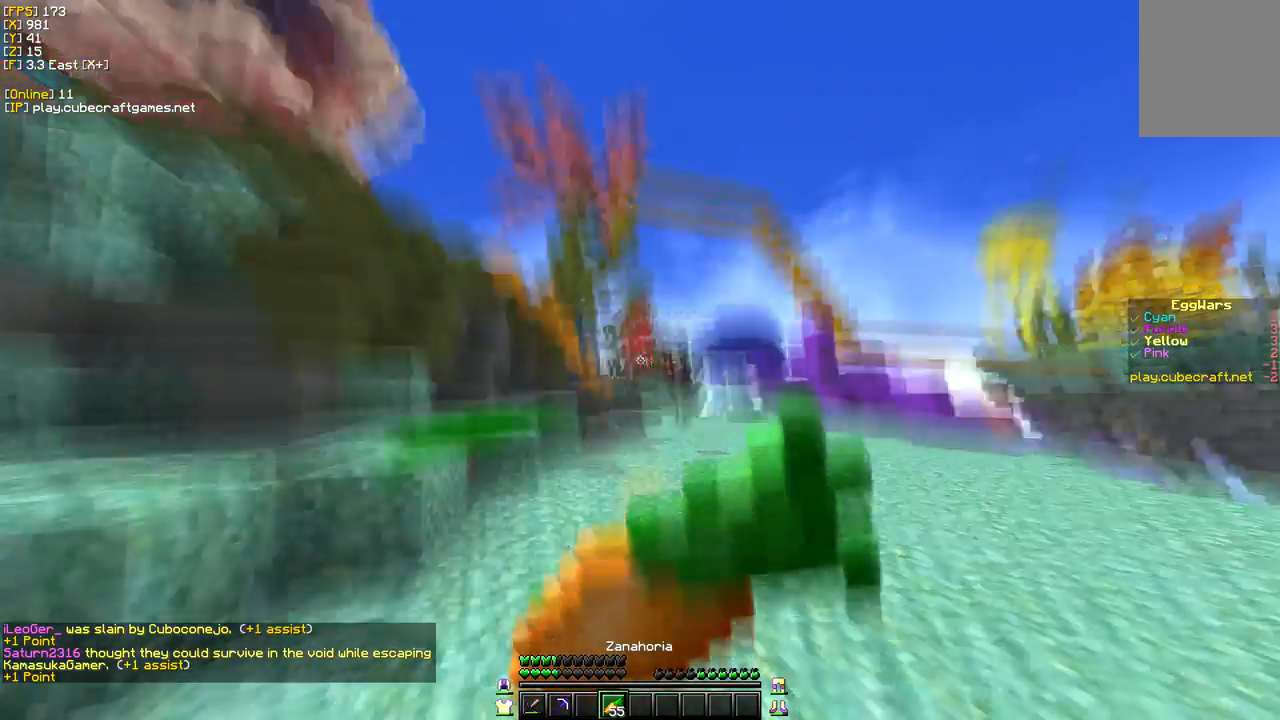
{"keys": [], "mouse": ["right"], "events": [[67, "d", "up"], [83, "w", "up"]]}
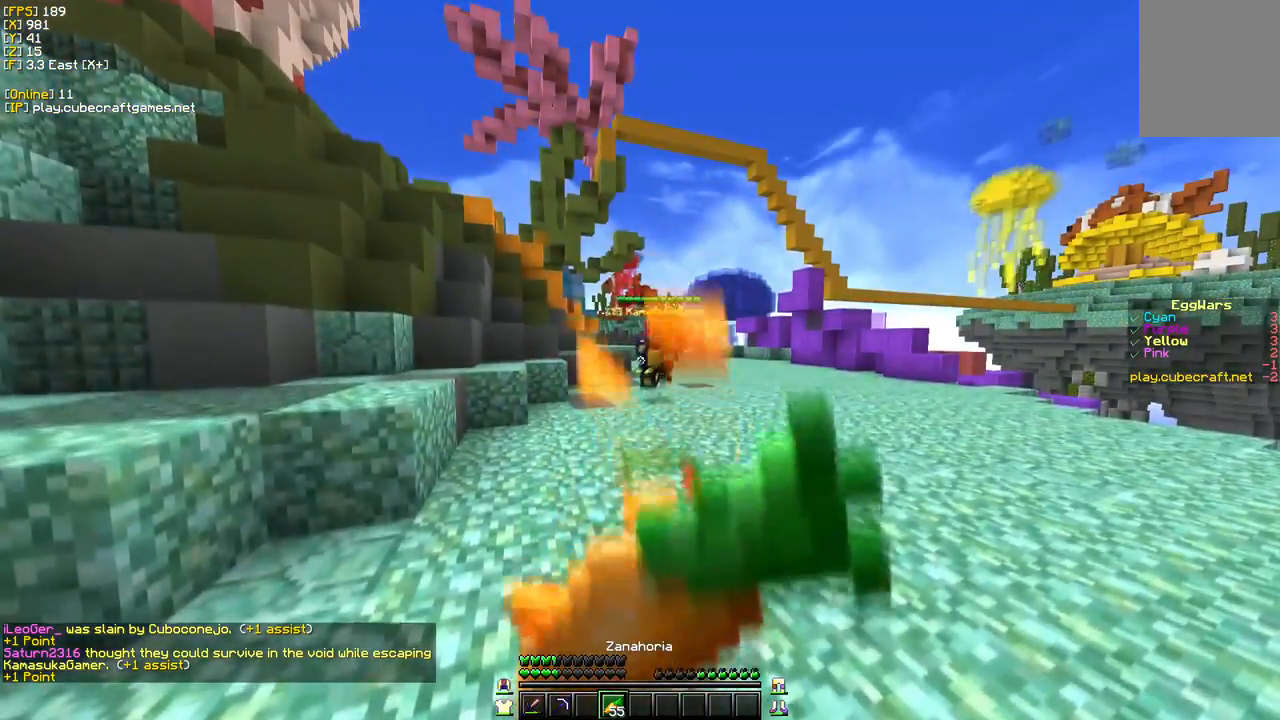
{"keys": [], "mouse": ["right"], "events": []}
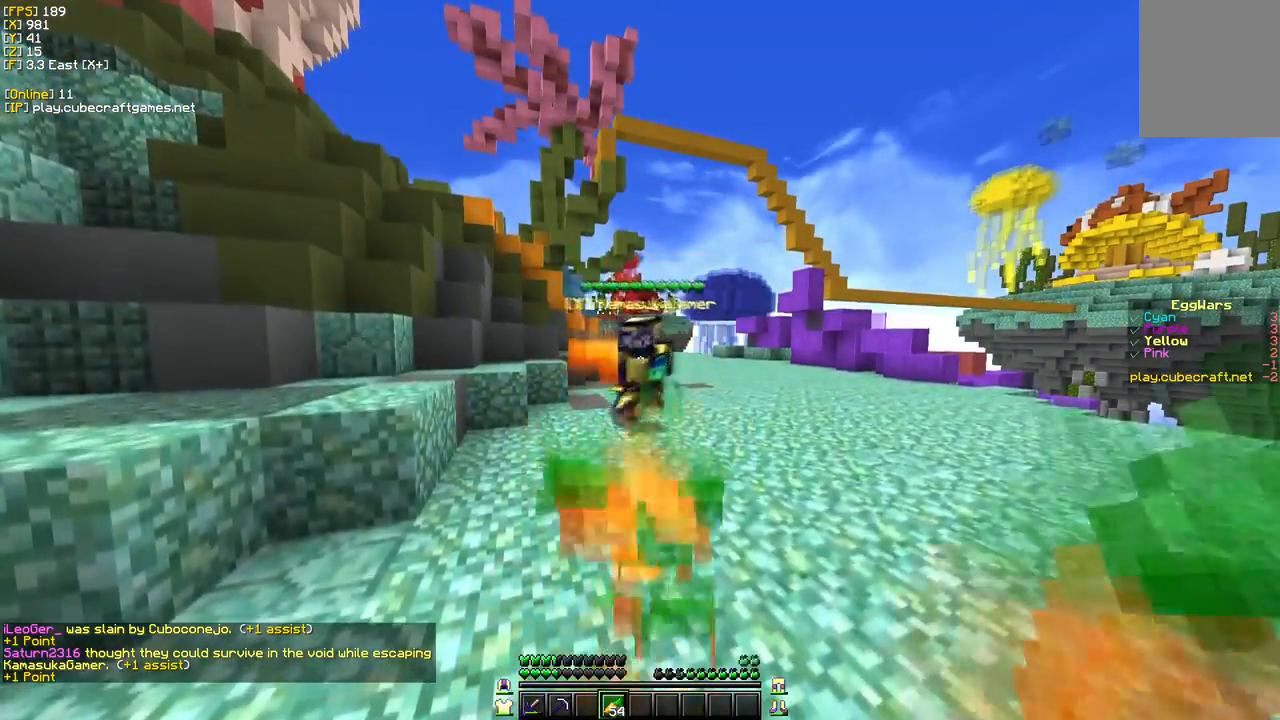
{"keys": [], "mouse": ["right"], "events": []}
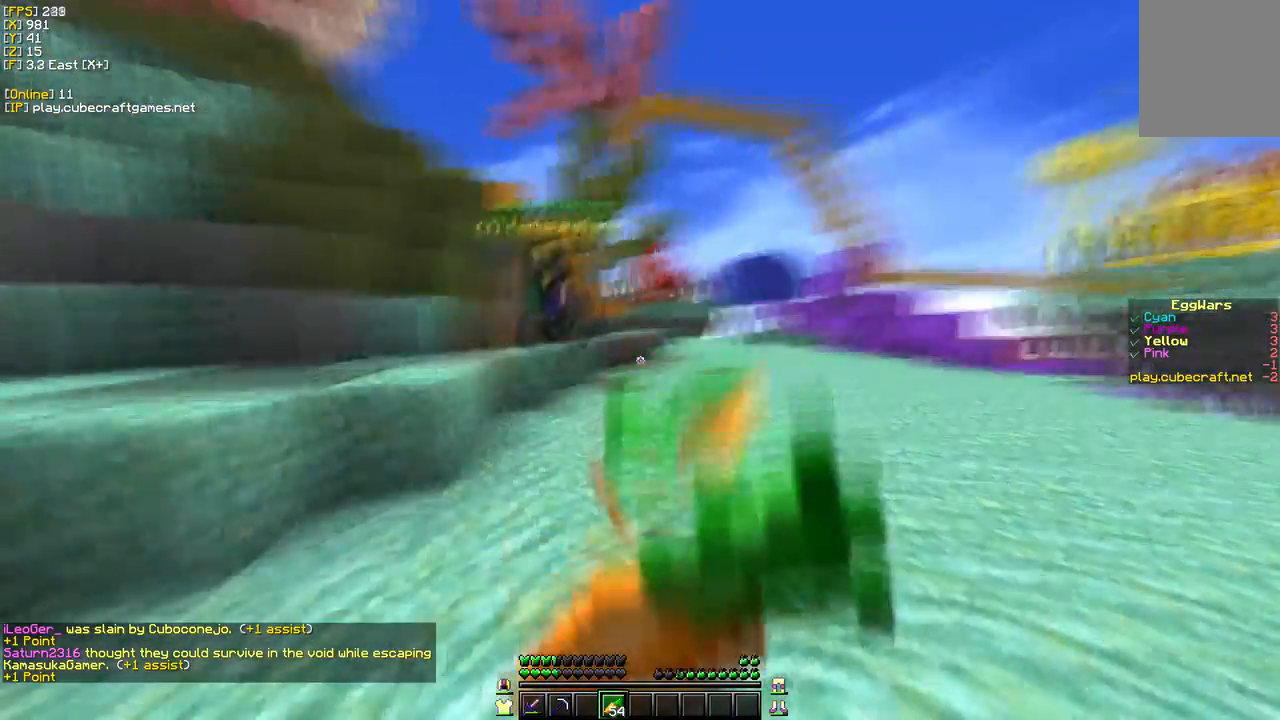
{"keys": ["d", "w"], "mouse": ["right"], "events": [[317, "w", "down"], [383, "d", "down"]]}
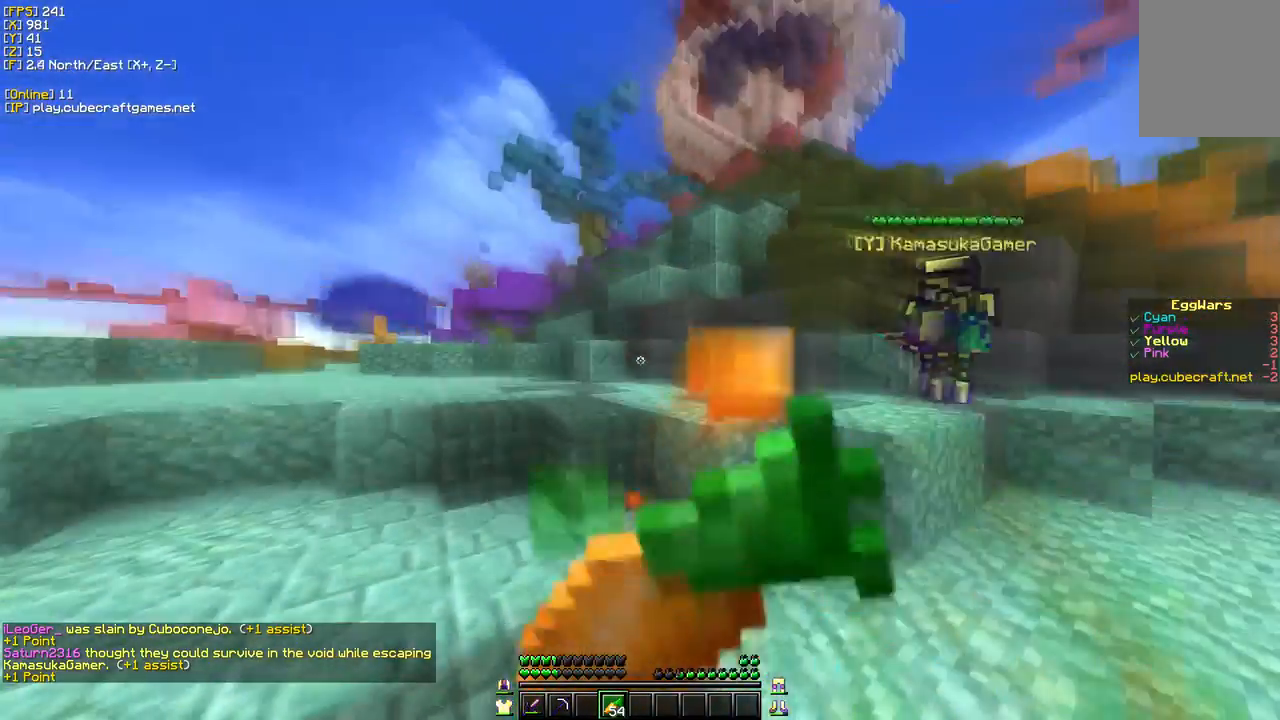
{"keys": ["a", "d"], "mouse": ["right"]}
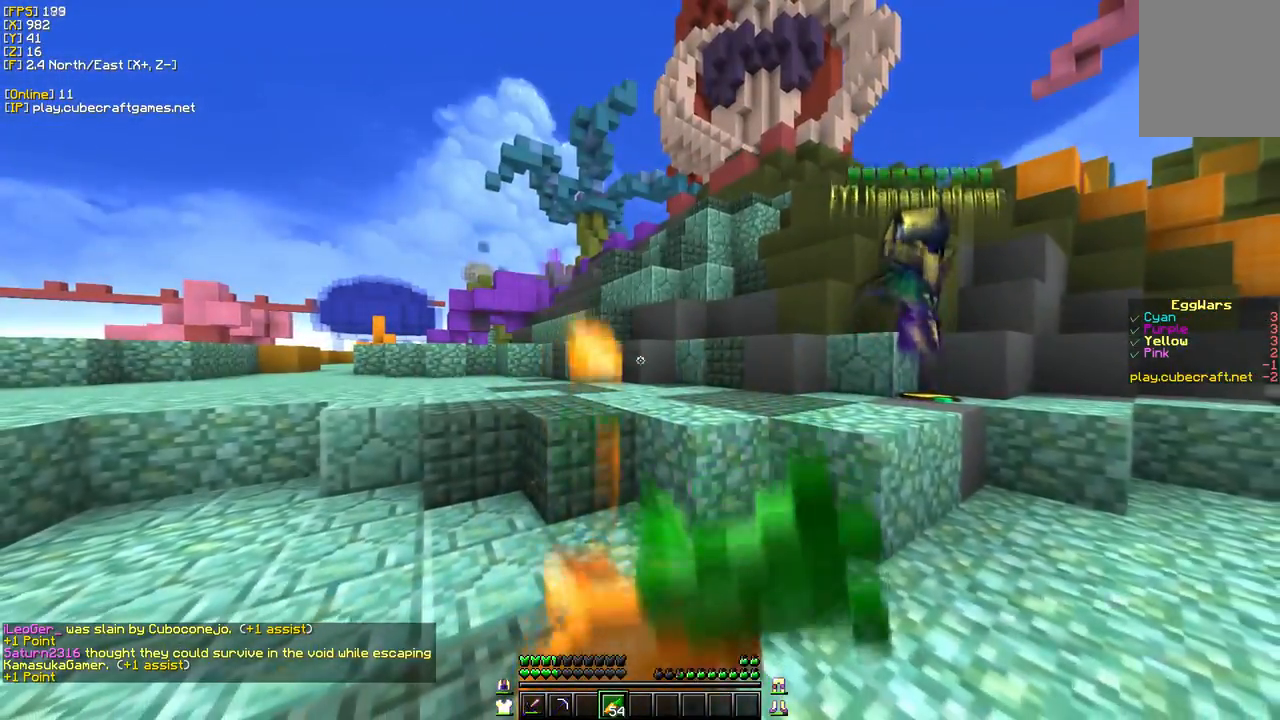
{"keys": ["w"], "mouse": ["right"]}
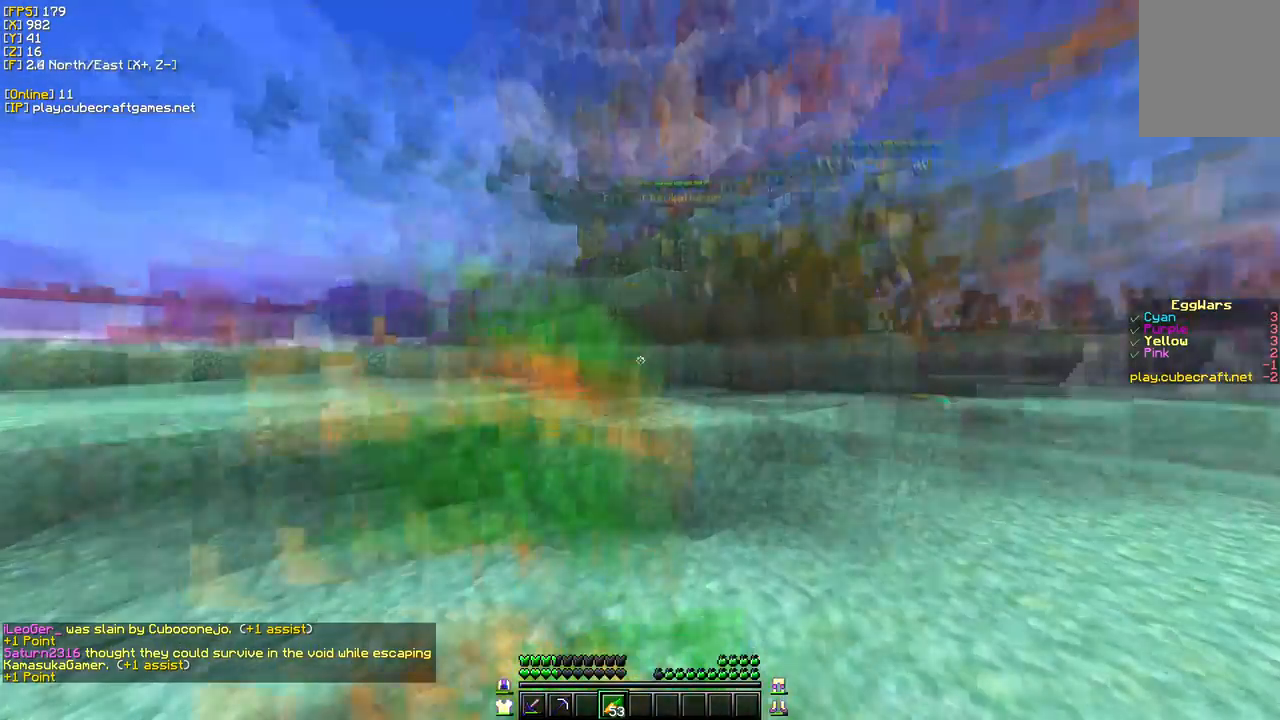
{"keys": ["w"], "mouse": [], "events": [[417, "mouse_right", "up"]]}
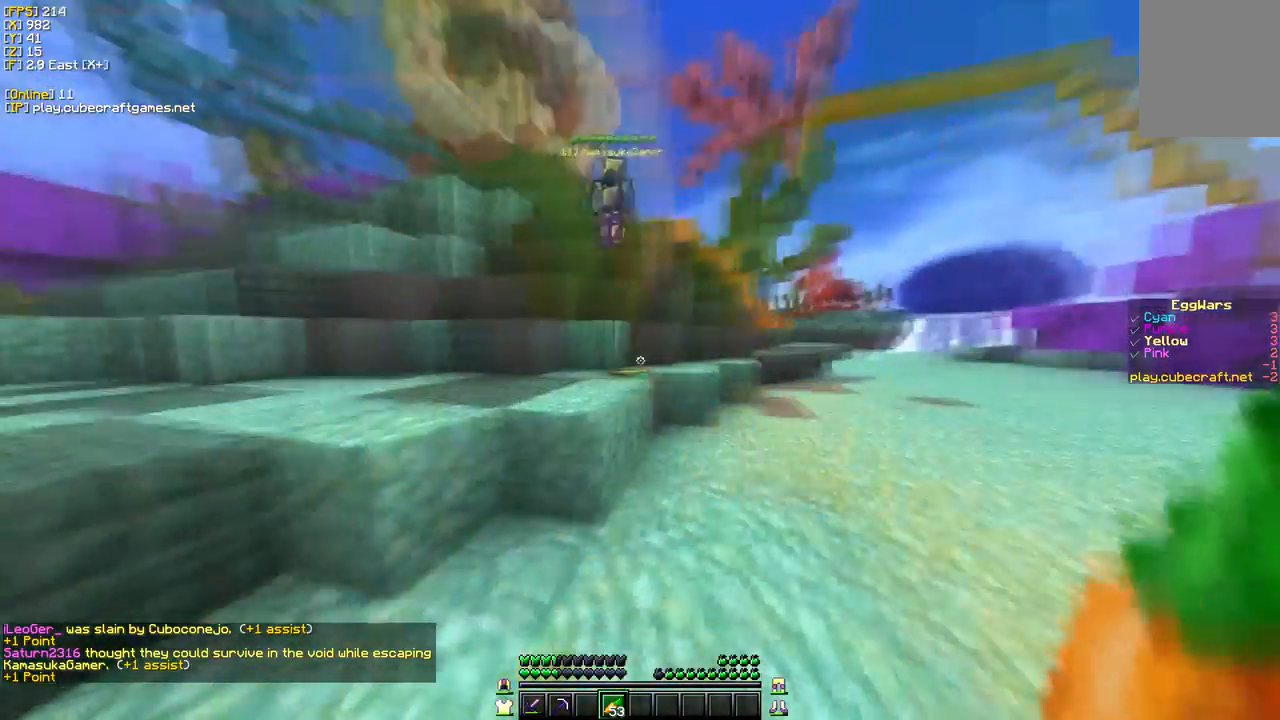
{"keys": ["w"], "mouse": ["right"], "events": [[417, "mouse_right", "down"]]}
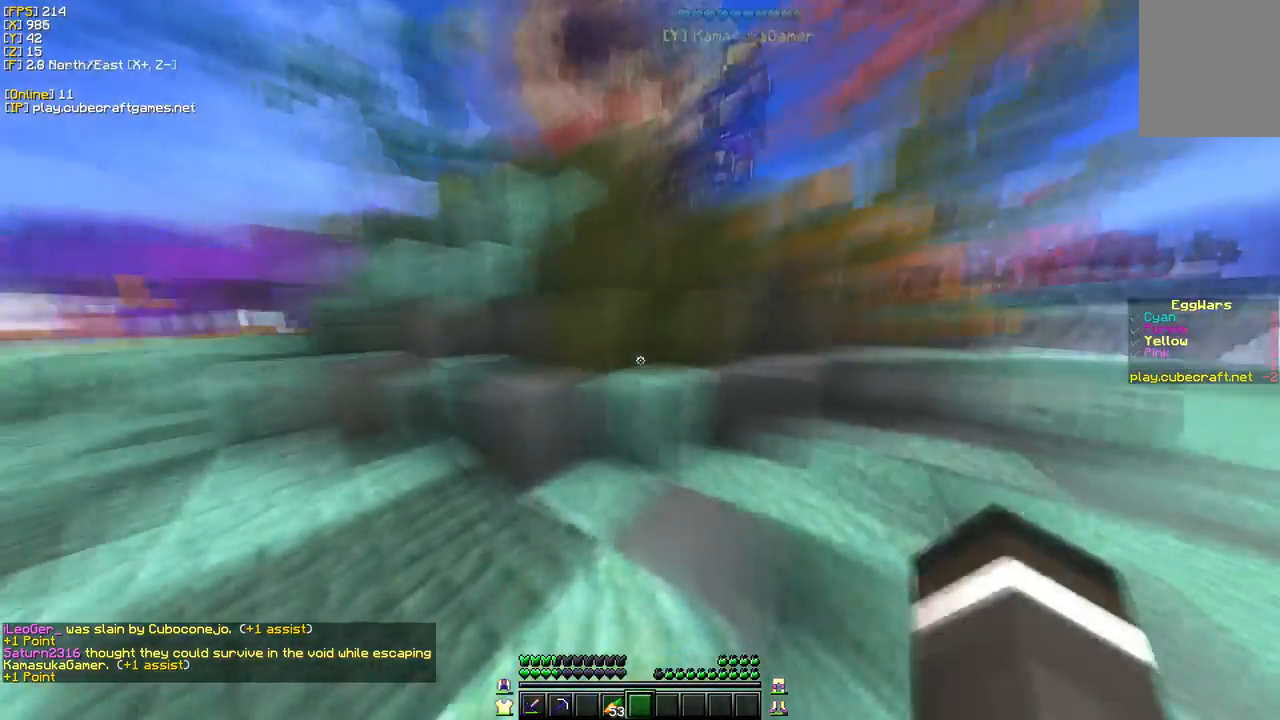
{"keys": ["a"], "mouse": ["right"], "events": [[100, "w", "up"], [117, "s", "down"], [250, "a", "down"], [417, "s", "up"]]}
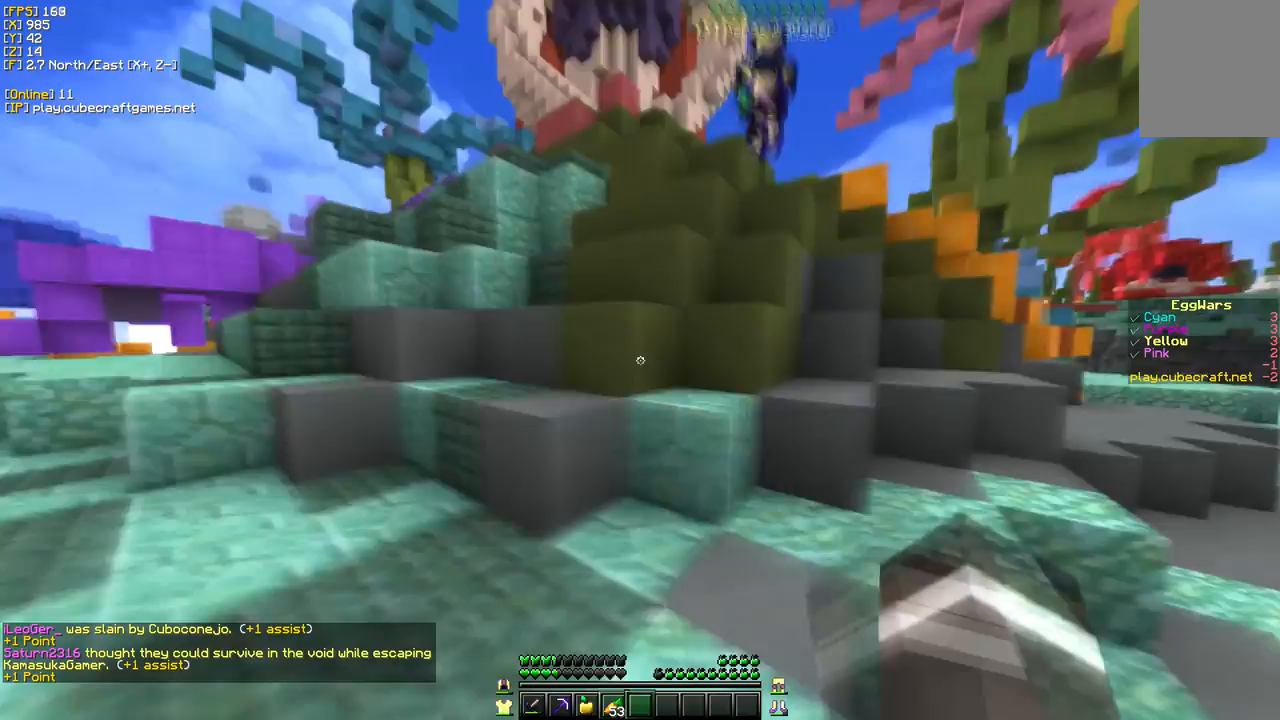
{"keys": ["a"], "mouse": ["right"], "events": []}
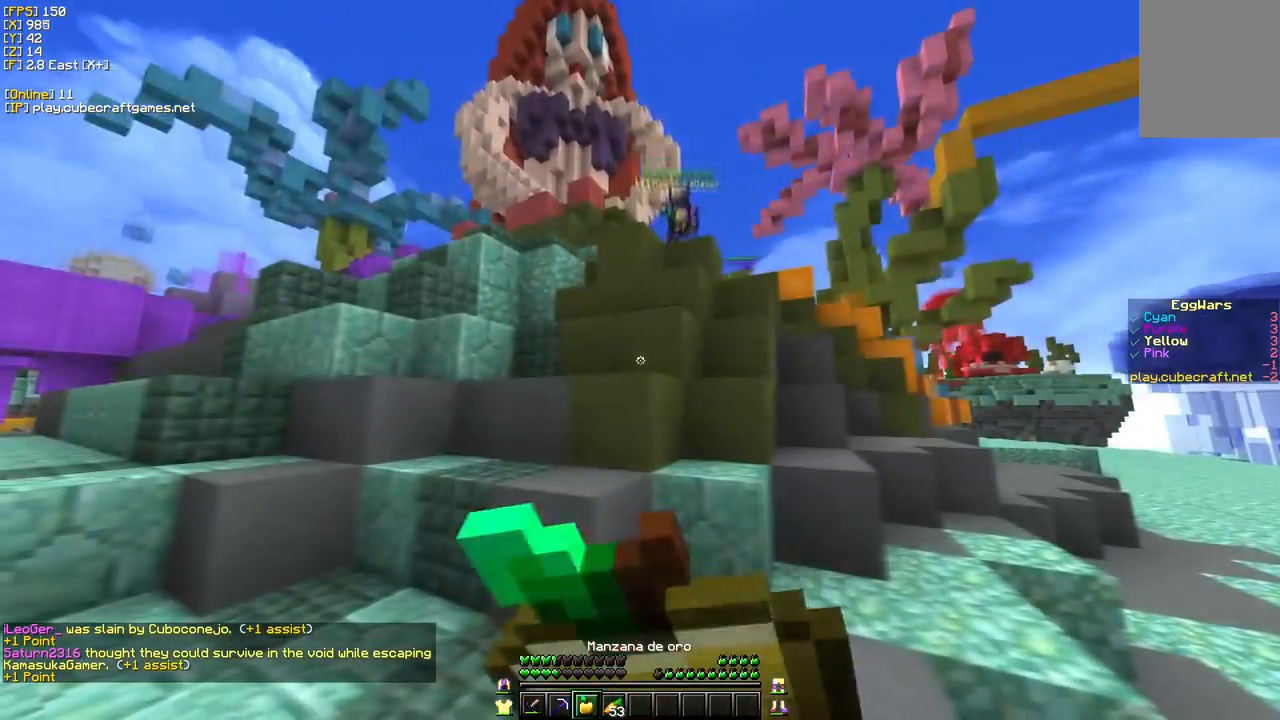
{"keys": ["d", "w"], "mouse": ["right"]}
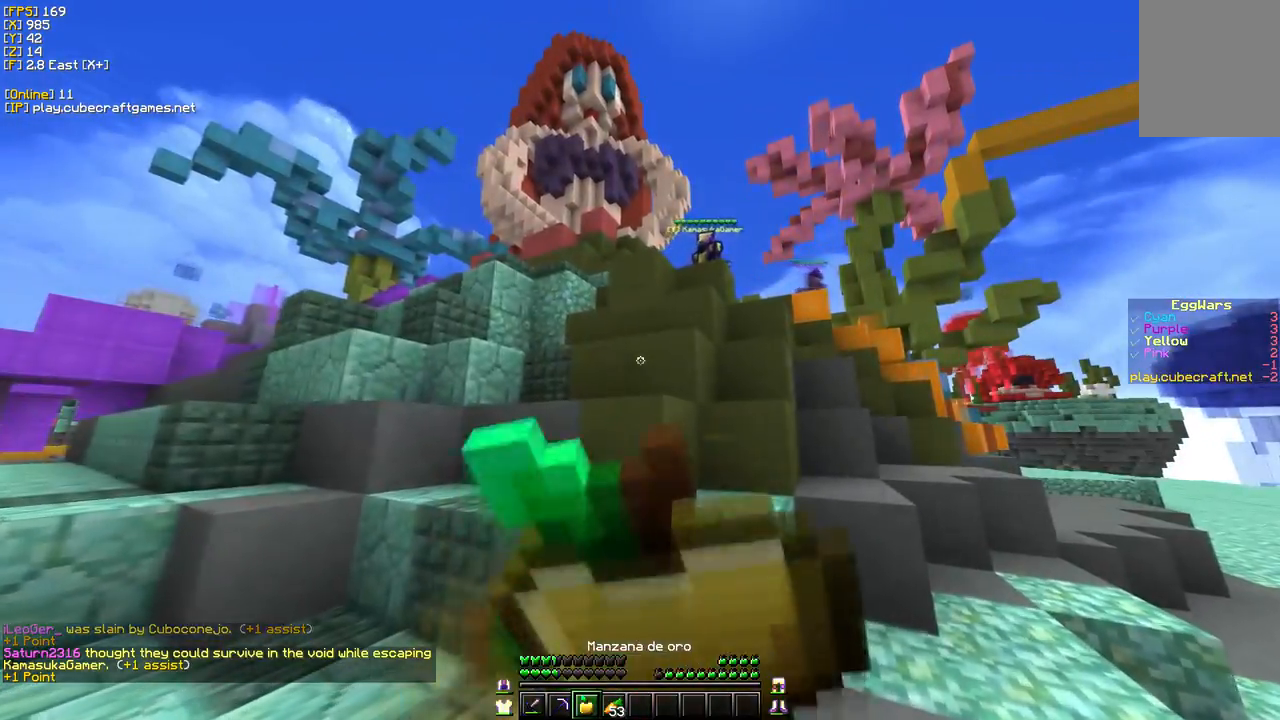
{"keys": ["w"], "mouse": ["right"], "events": [[217, "d", "up"]]}
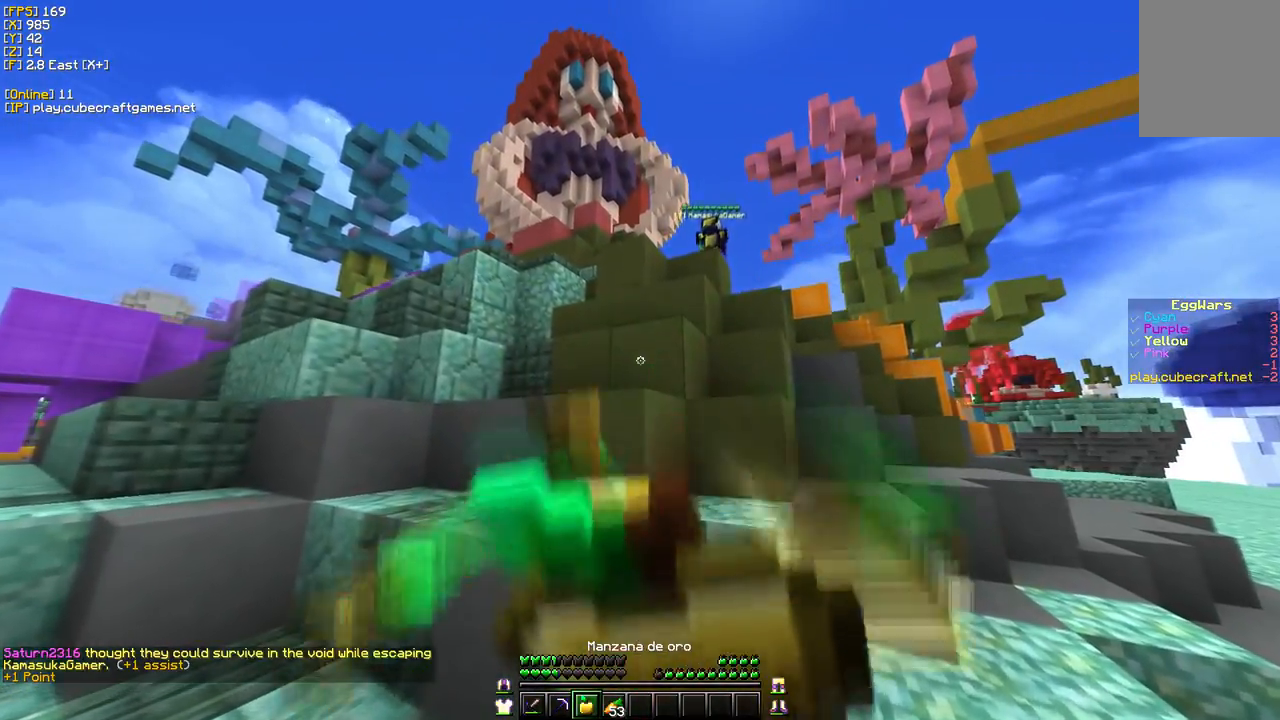
{"keys": ["w"], "mouse": ["right"], "events": []}
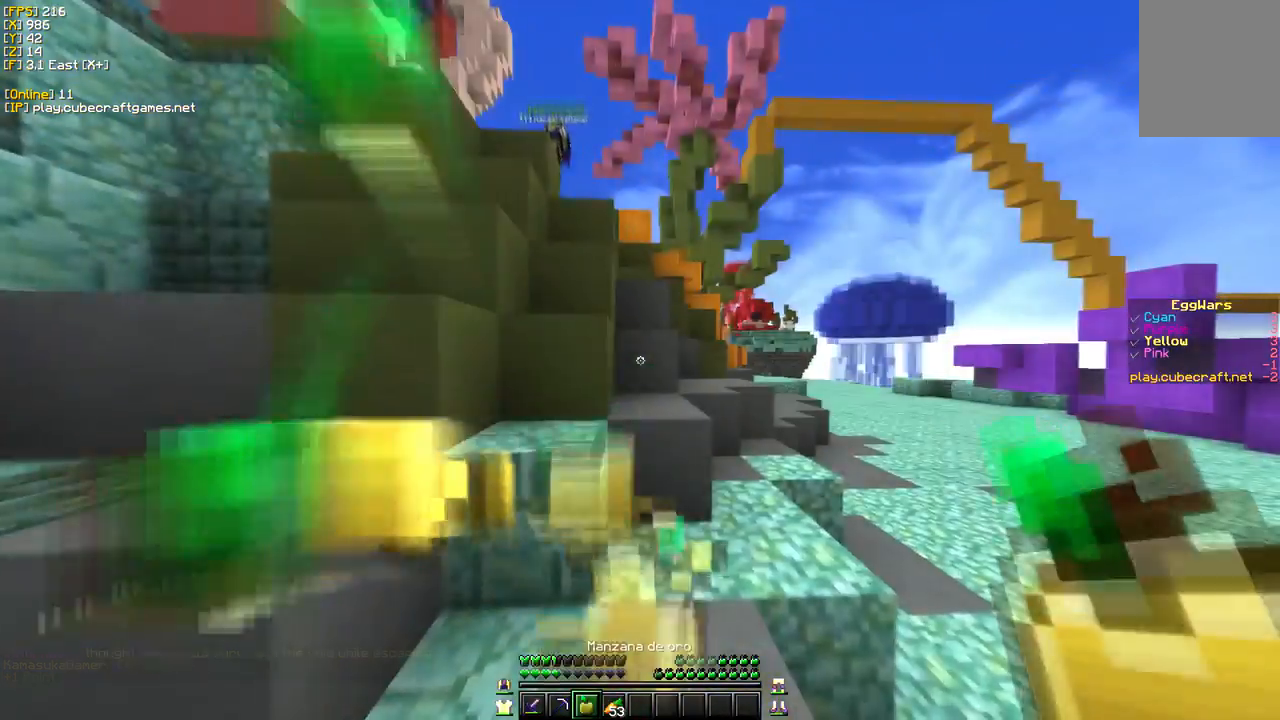
{"keys": ["w"], "mouse": [], "events": [[433, "mouse_right", "up"]]}
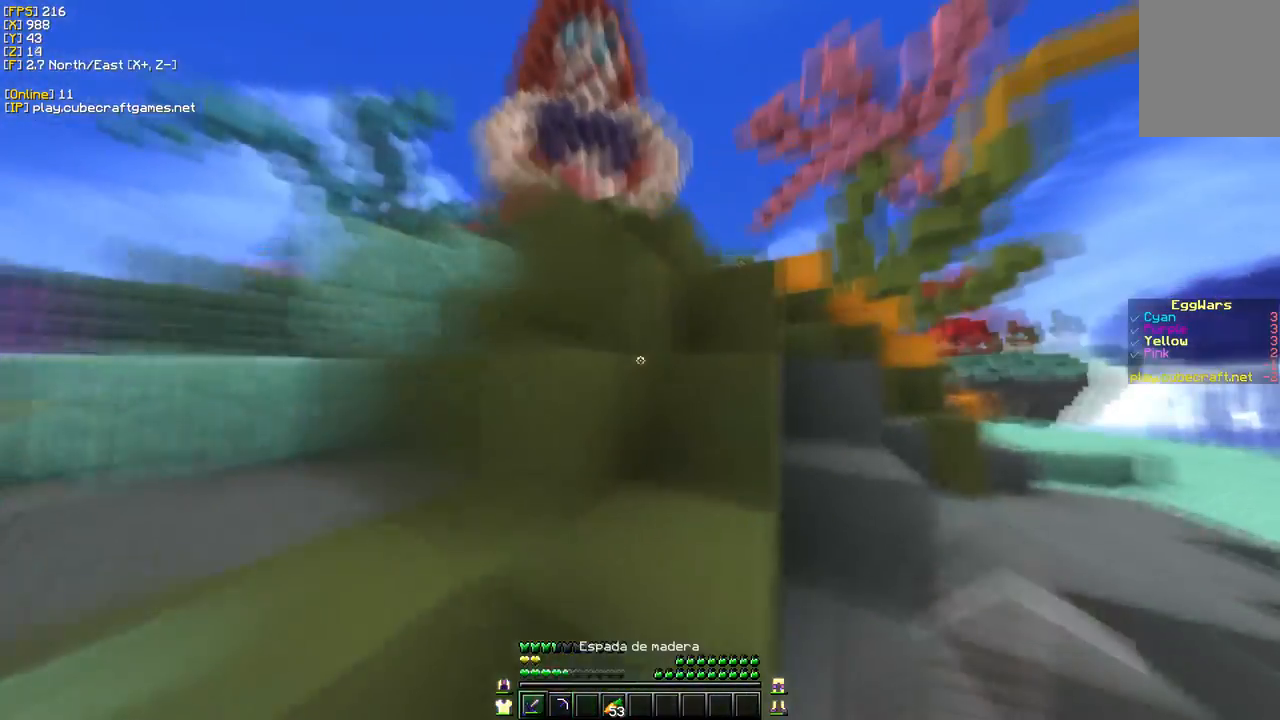
{"keys": ["w"], "mouse": [], "events": []}
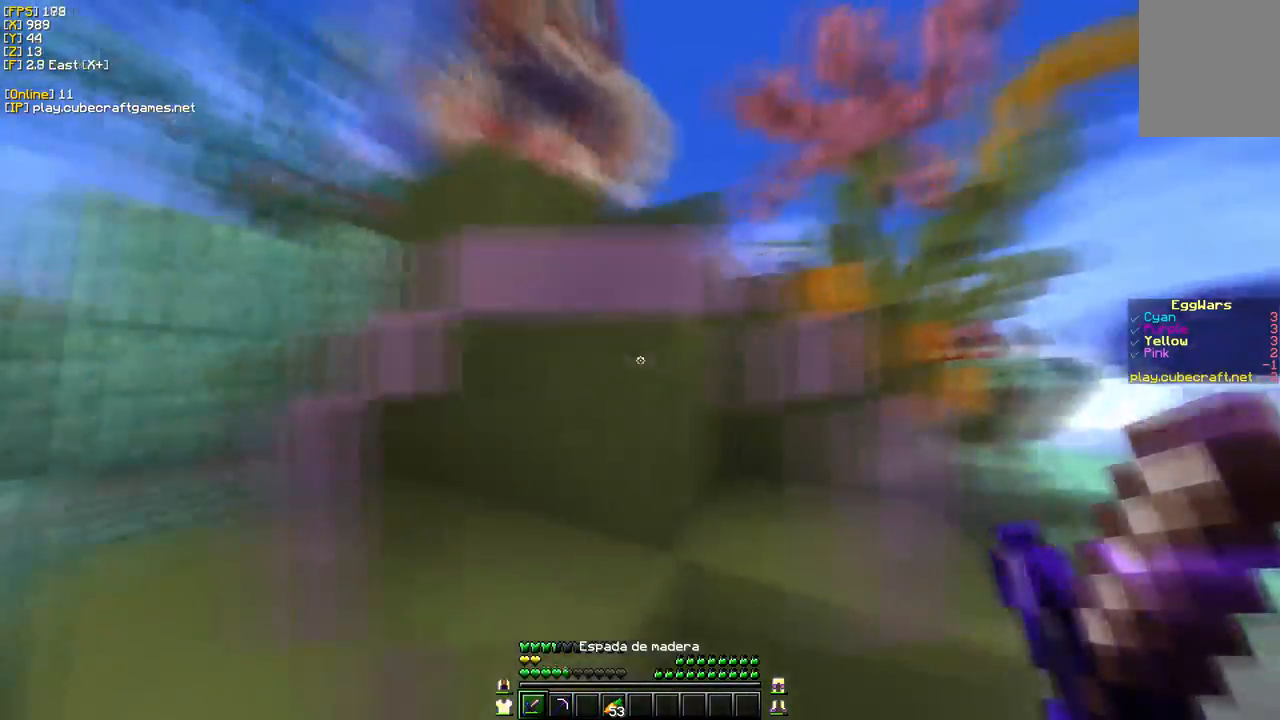
{"keys": ["w"], "mouse": [], "events": []}
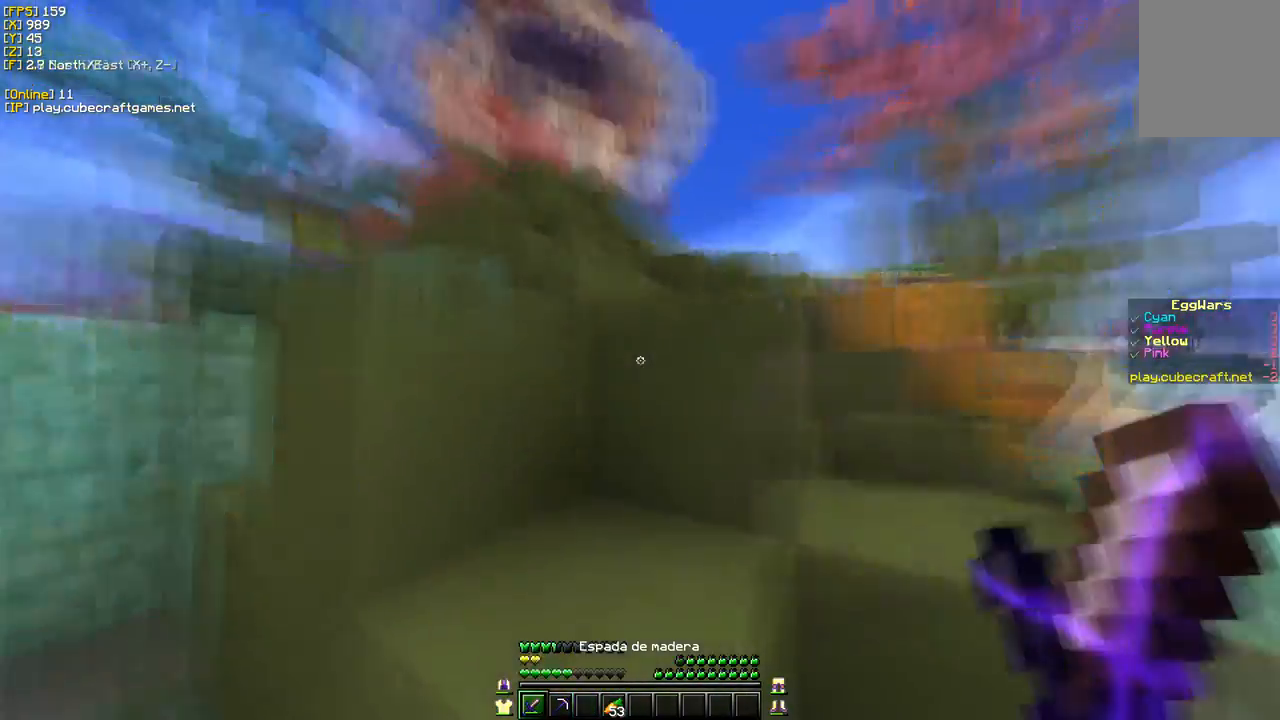
{"keys": ["w"], "mouse": [], "events": []}
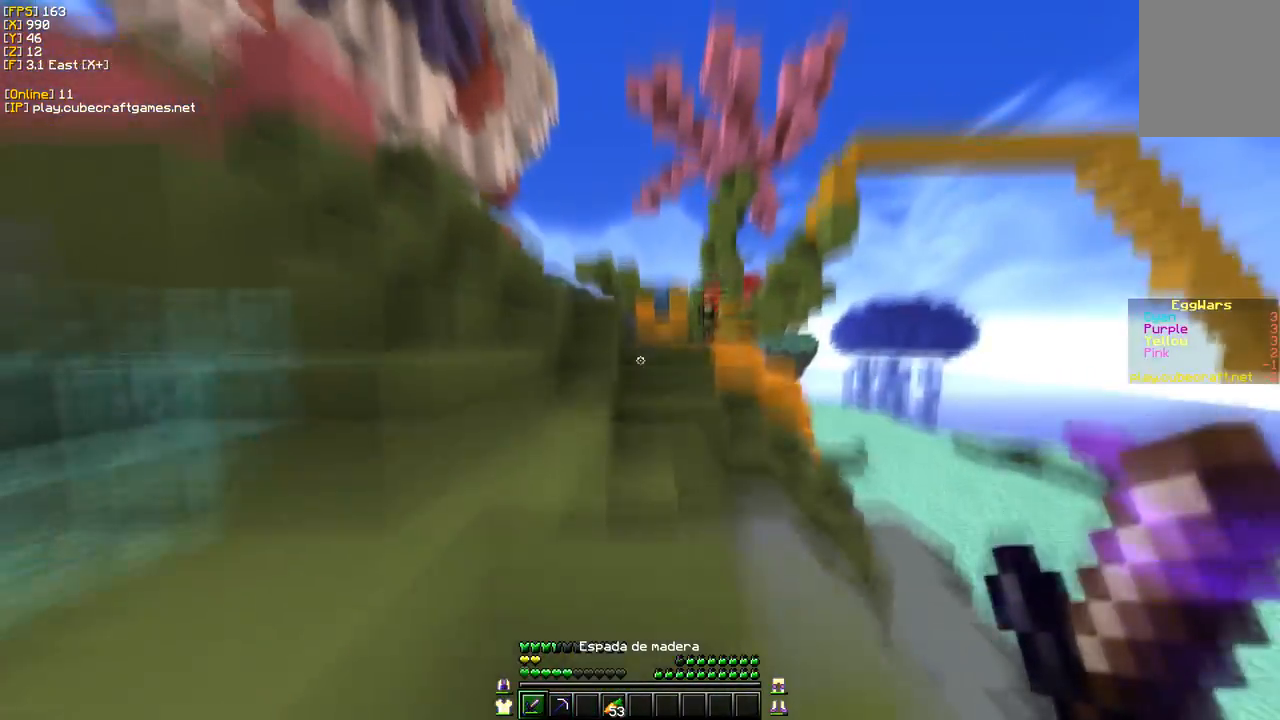
{"keys": ["w"], "mouse": [], "events": [[100, "d", "down"], [317, "d", "up"]]}
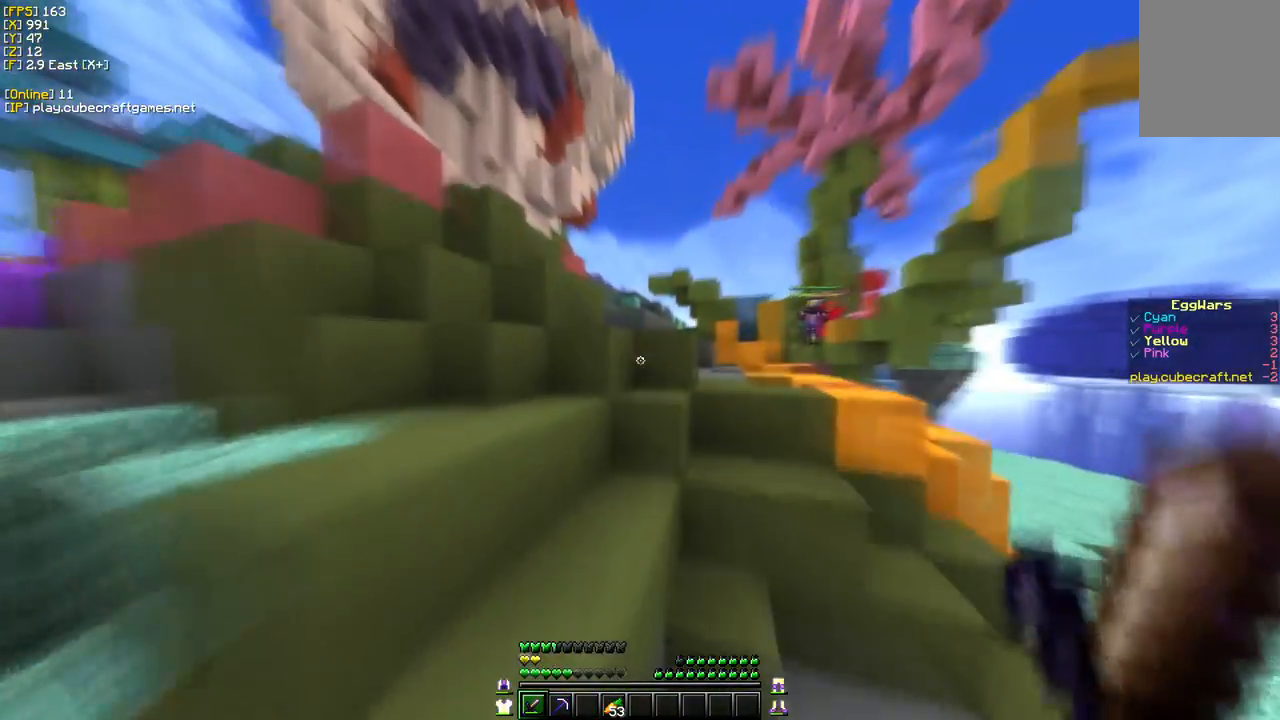
{"keys": ["w"], "mouse": [], "events": []}
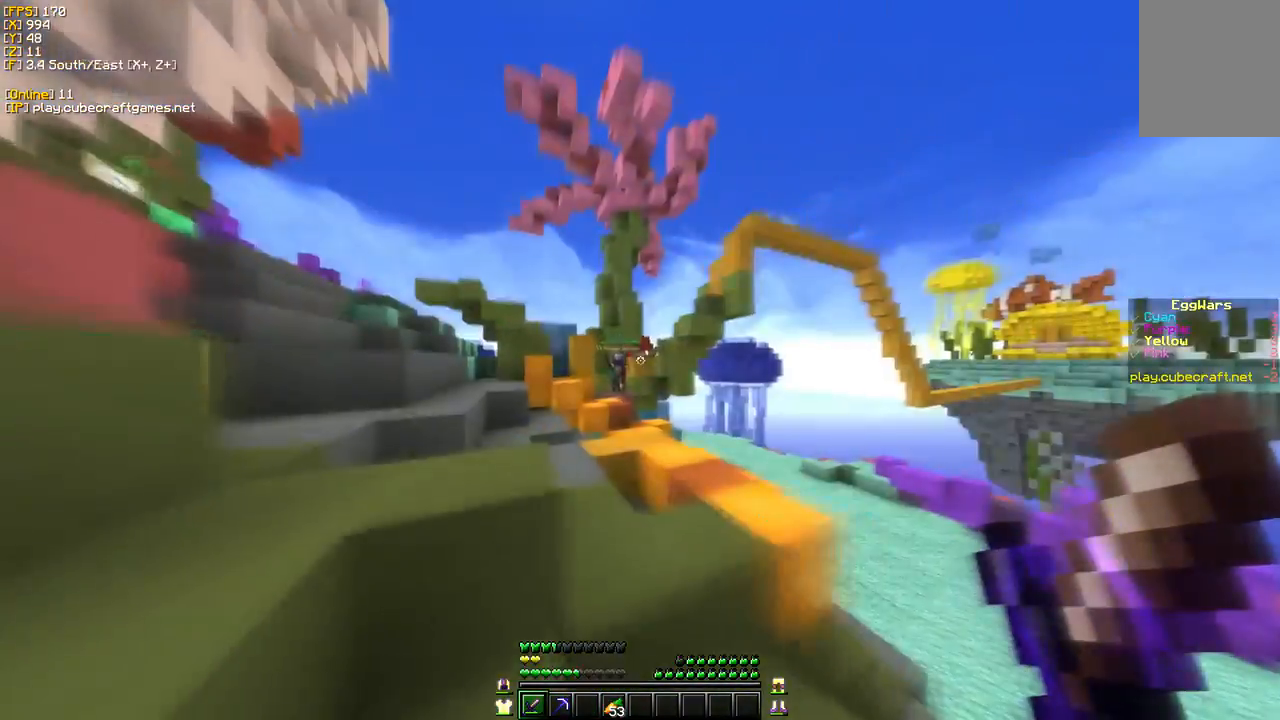
{"keys": ["a", "w"], "mouse": [], "events": [[83, "a", "down"]]}
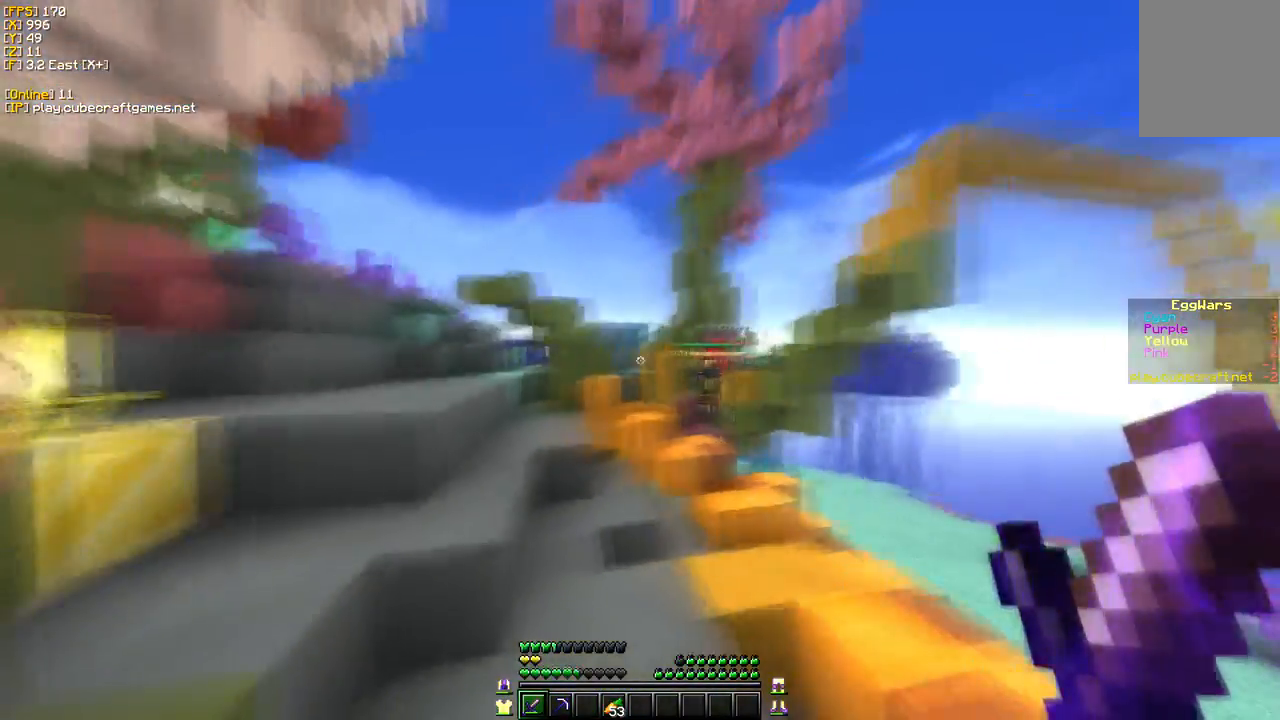
{"keys": ["w"], "mouse": [], "events": [[17, "a", "up"]]}
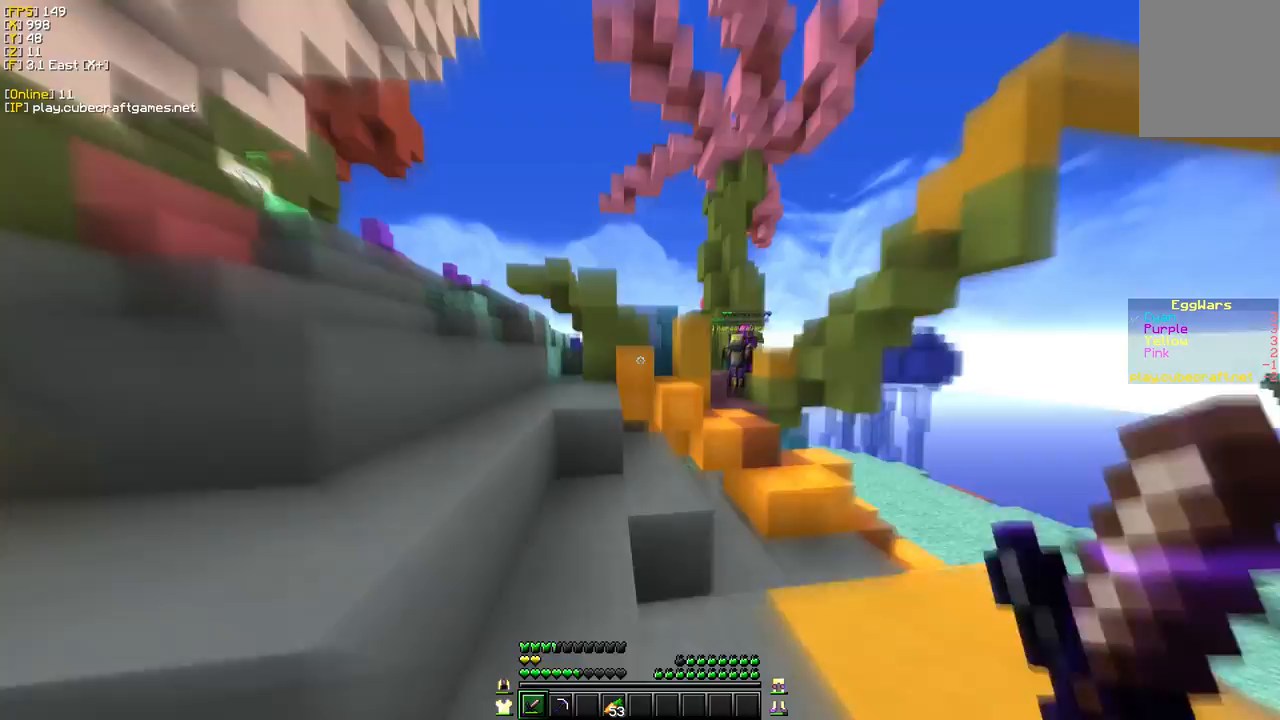
{"keys": ["w"], "mouse": [], "events": []}
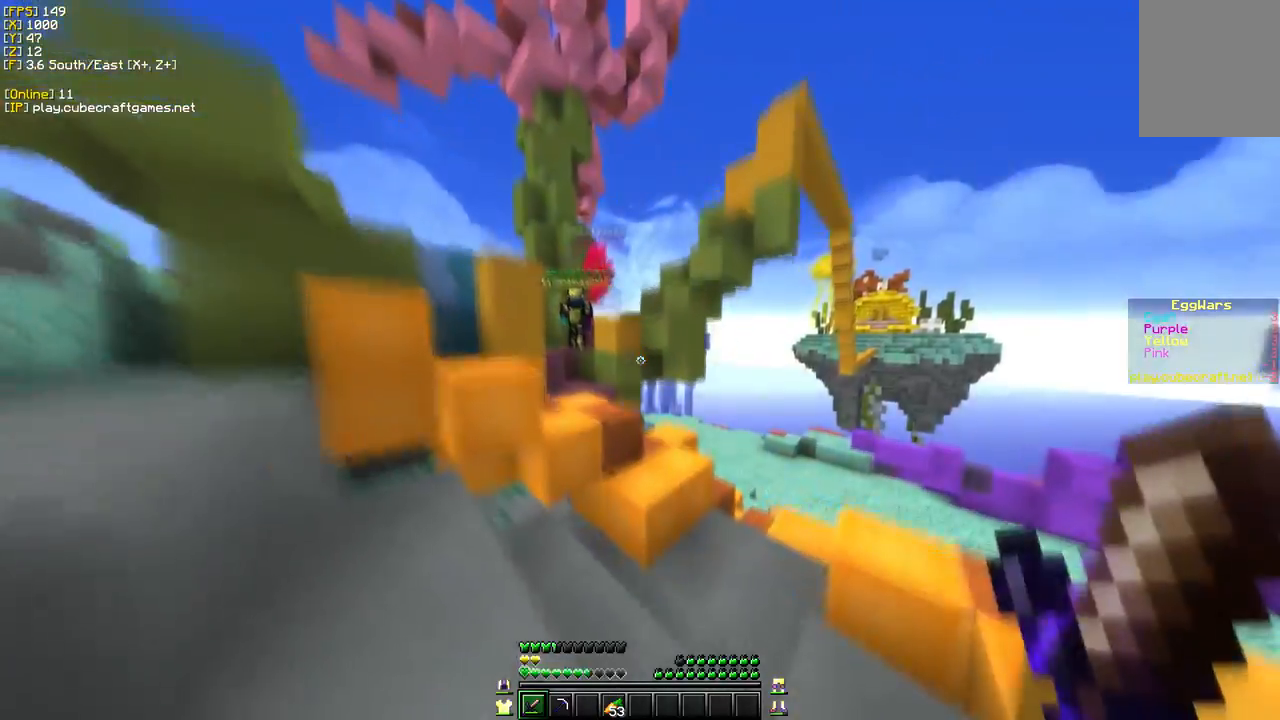
{"keys": ["w"], "mouse": [], "events": []}
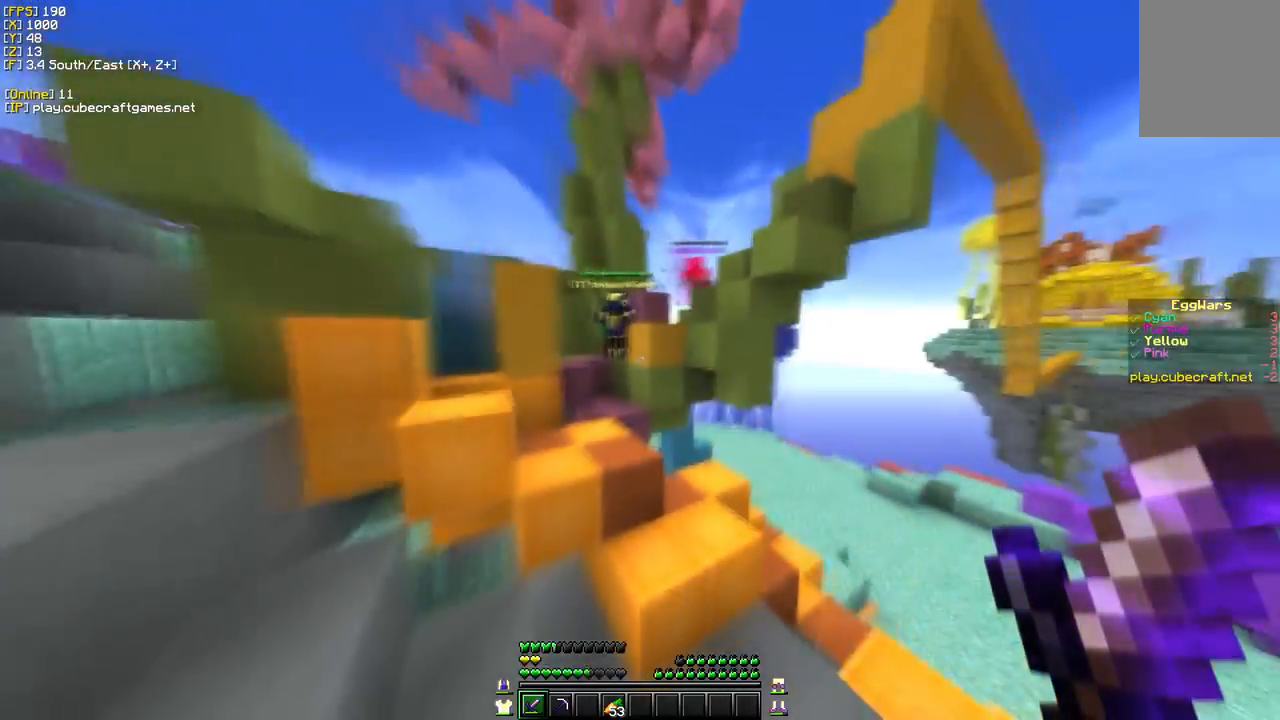
{"keys": ["w"], "mouse": [], "events": []}
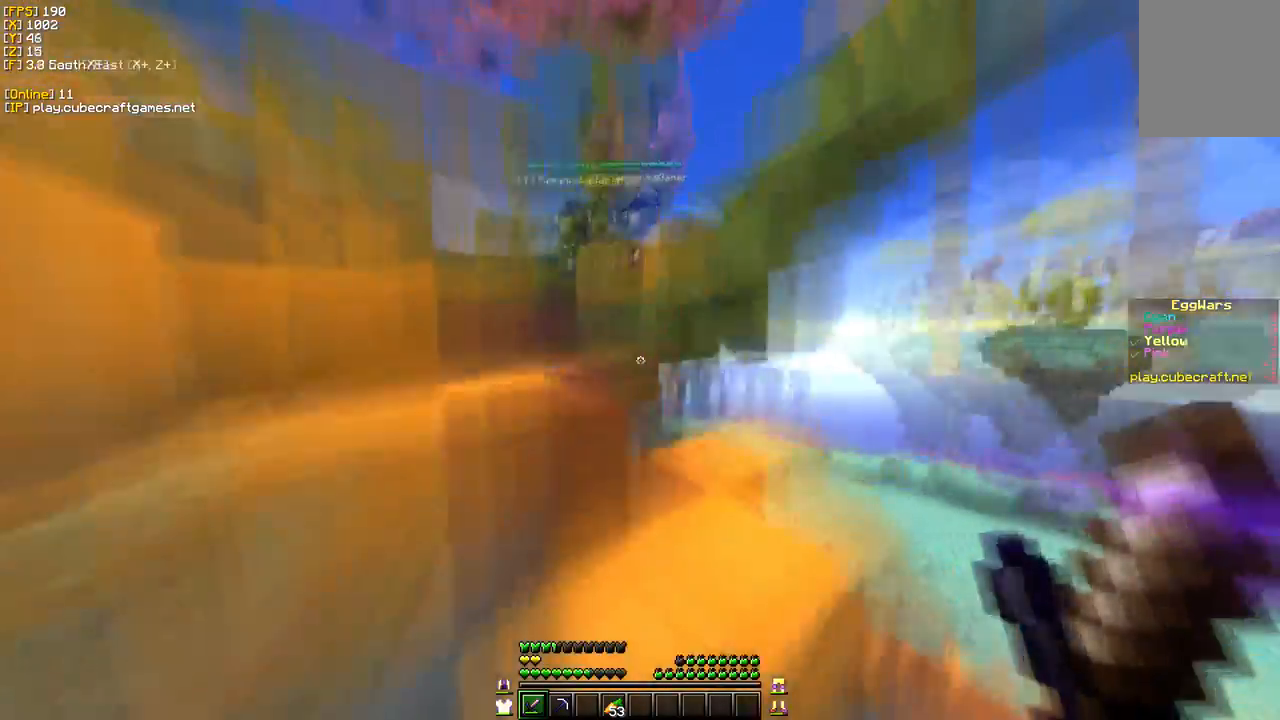
{"keys": ["d", "w"], "mouse": [], "events": [[50, "d", "down"], [283, "d", "up"], [500, "d", "down"]]}
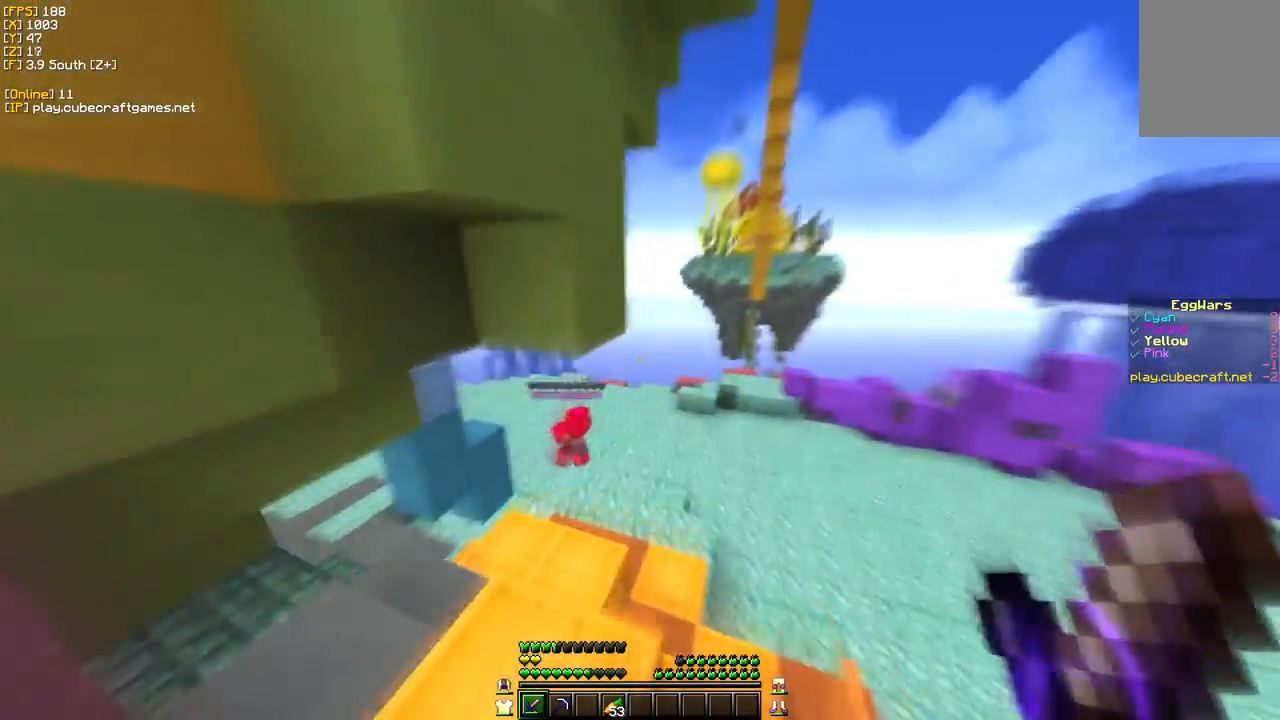
{"keys": ["w"], "mouse": [], "events": [[367, "d", "up"]]}
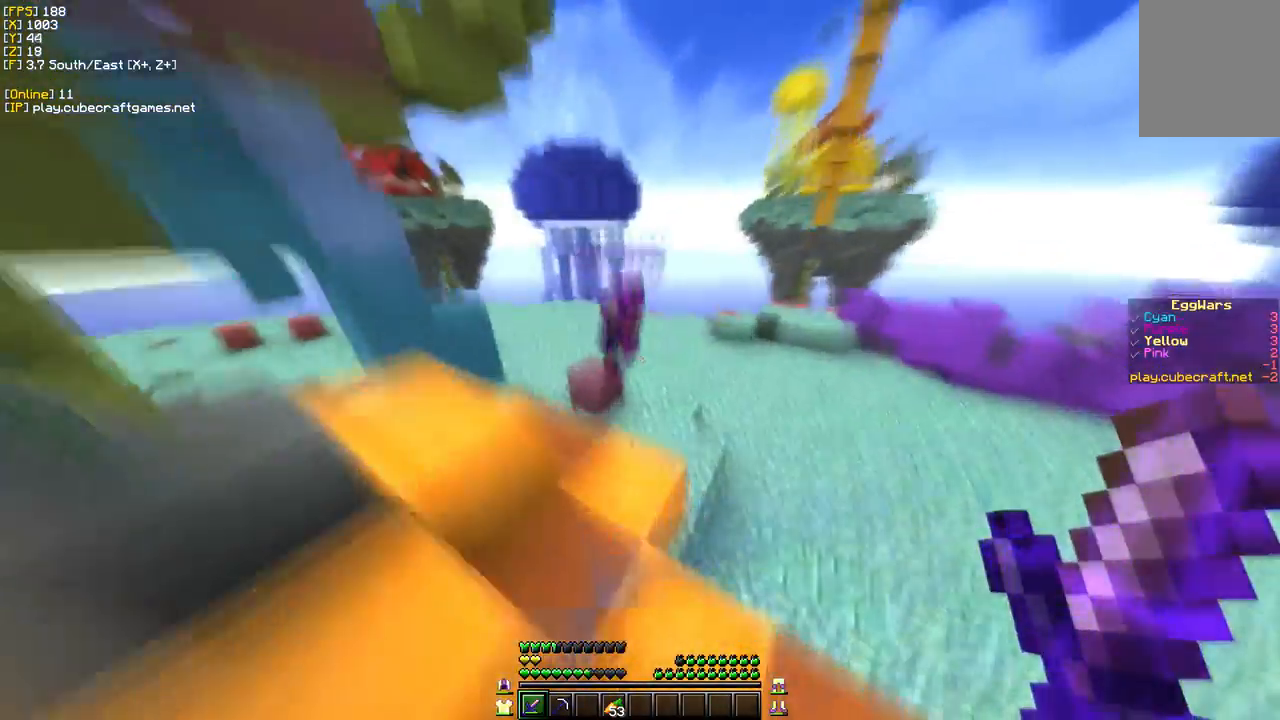
{"keys": ["d", "w"], "mouse": ["left"], "events": [[417, "mouse_left", "down"], [467, "d", "down"]]}
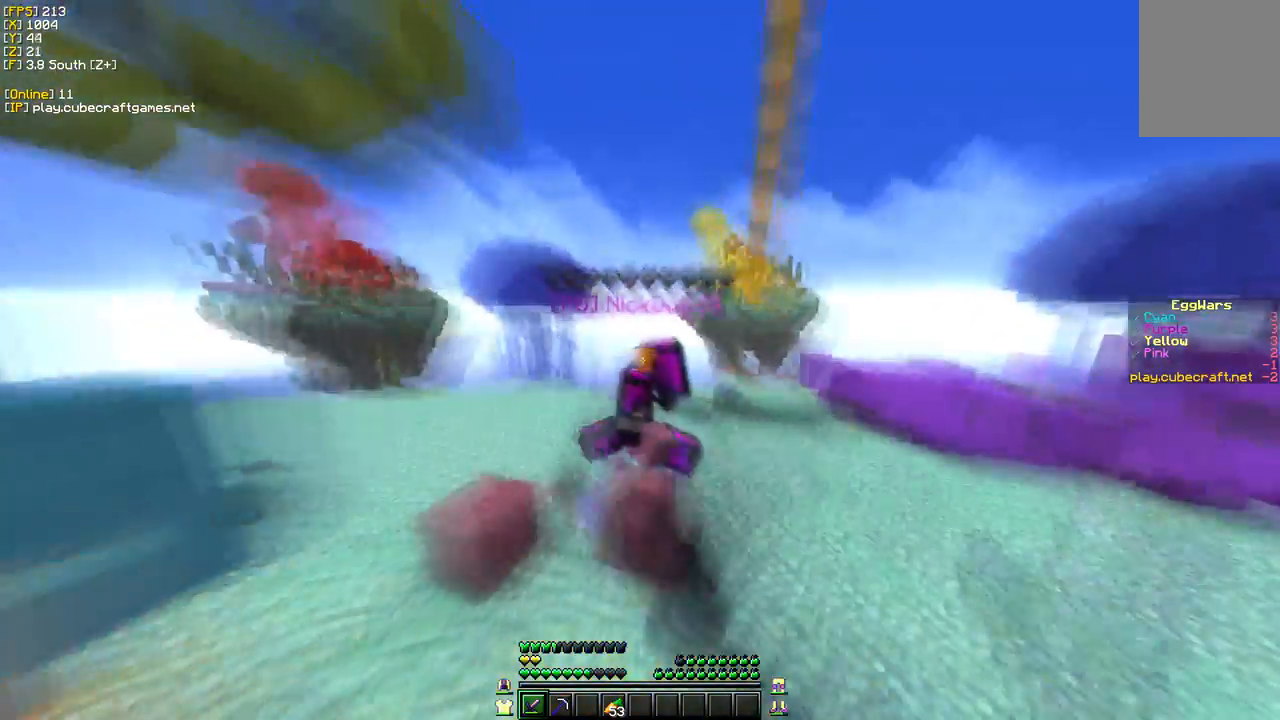
{"keys": ["d", "w"], "mouse": ["left"], "events": []}
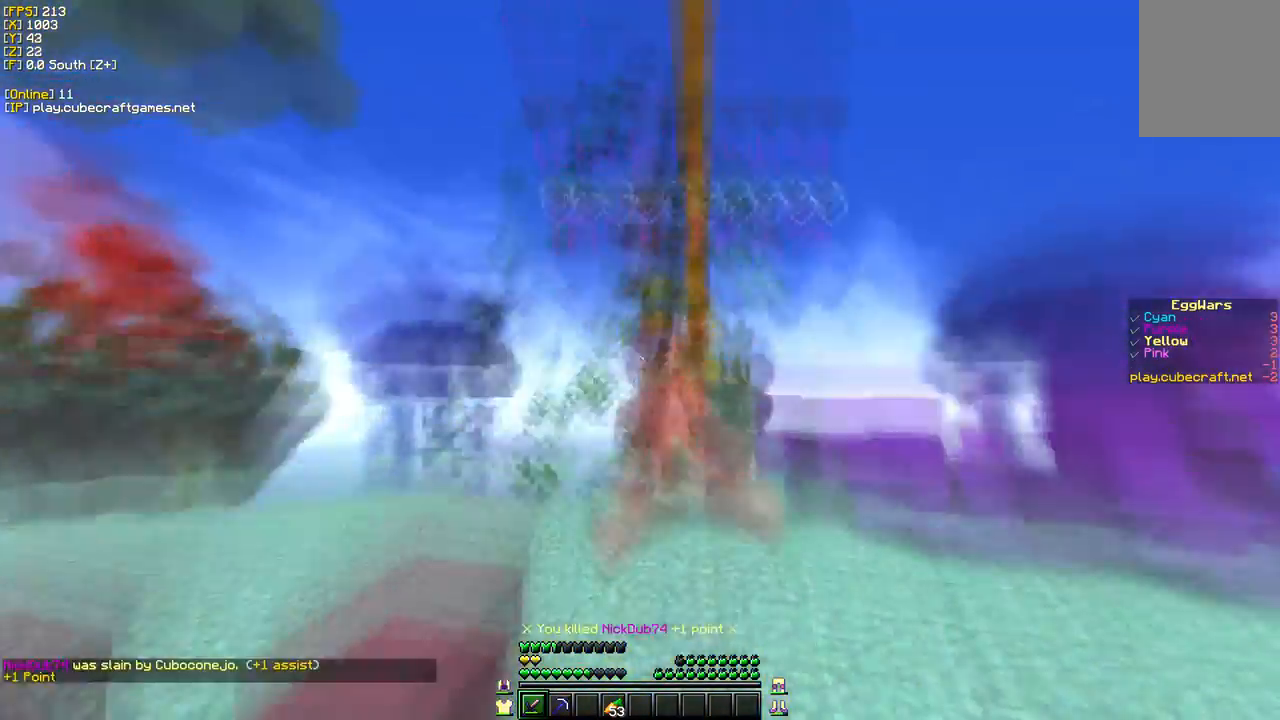
{"keys": ["d", "w"], "mouse": [], "events": [[250, "mouse_left", "up"]]}